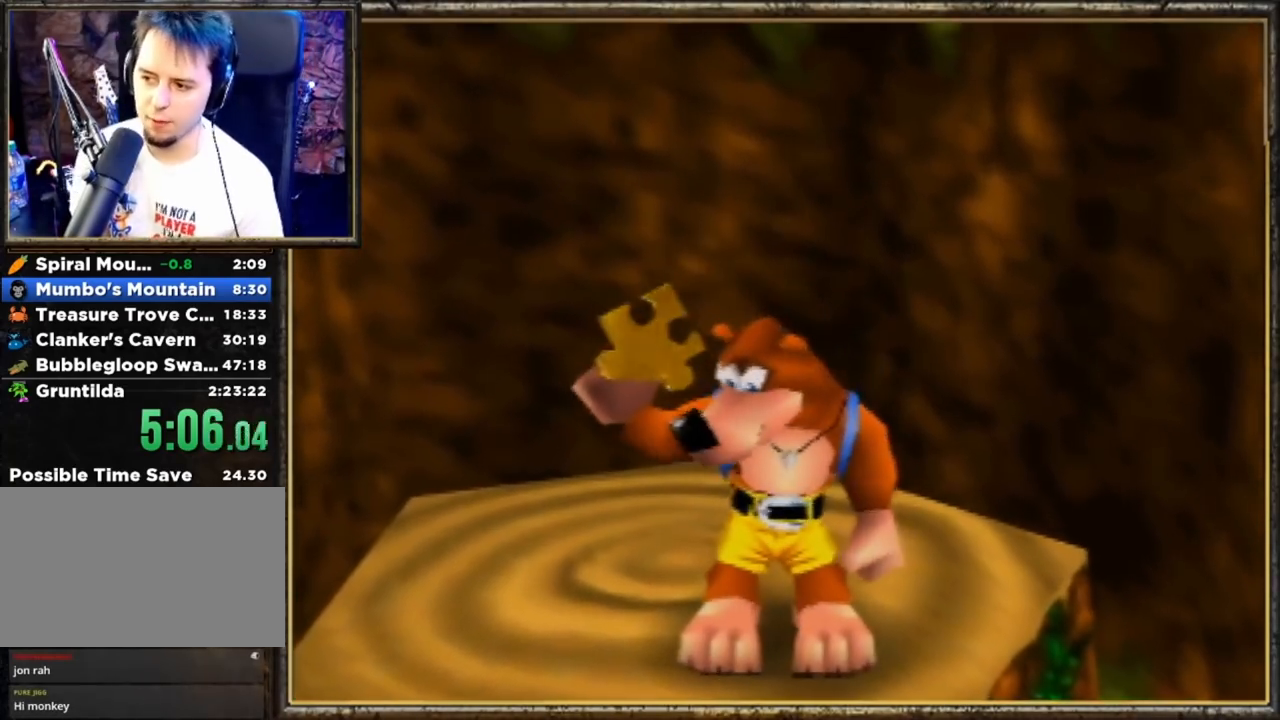
Gameplay with a controller (Nintendo layout); each line is a JSON object with the inputs held at the frame after it. "events" lists button and stick changes between this image and that frame as [ms after this image, input, new state], when the widget could be followed in between. Not read: L3 R3.
{"buttons": ["B", "R1"], "left_stick": "center", "events": [[500, "B", "down"], [500, "R1", "down"]]}
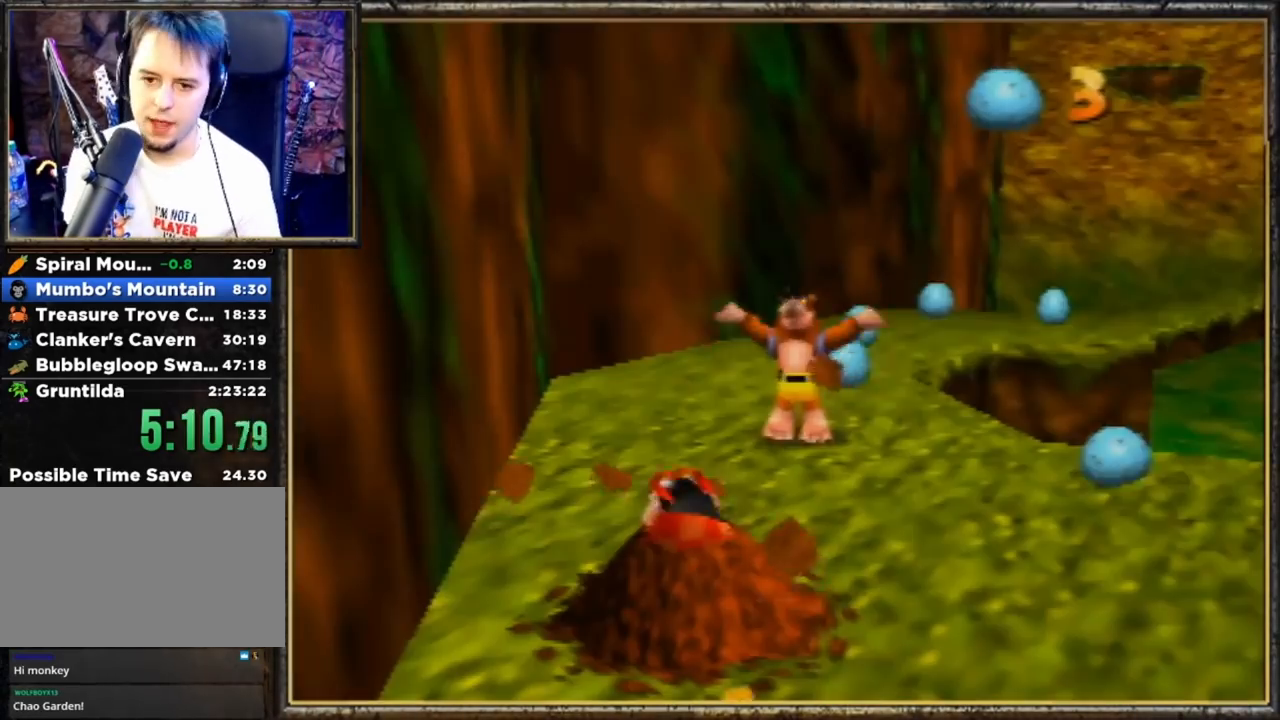
{"buttons": ["B"], "left_stick": "center", "events": [[67, "L1", "down"], [67, "R1", "up"], [100, "B", "up"], [167, "B", "down"], [167, "L1", "up"], [167, "R1", "down"], [267, "B", "up"], [267, "R1", "up"], [300, "L1", "down"], [333, "B", "down"], [333, "R1", "down"], [400, "B", "up"], [400, "L1", "up"], [400, "R1", "up"], [467, "B", "down"]]}
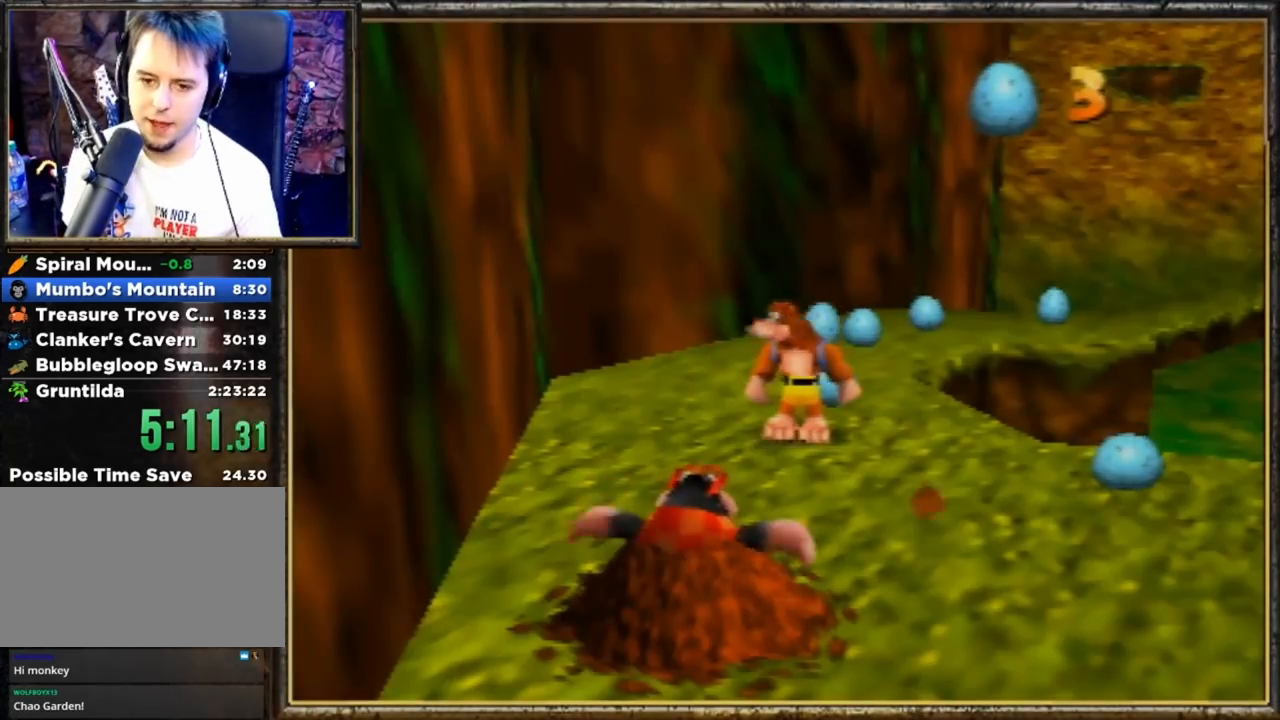
{"buttons": ["B", "R1"], "left_stick": "center", "events": [[33, "L1", "down"], [33, "R1", "down"], [67, "L1", "up"], [67, "R1", "up"], [100, "B", "up"], [133, "B", "down"], [133, "R1", "down"], [167, "L1", "down"], [267, "B", "up"], [267, "R1", "up"], [300, "L1", "up"], [333, "B", "down"], [333, "R1", "down"], [367, "L1", "down"], [433, "B", "up"], [433, "L1", "up"], [433, "R1", "up"], [467, "B", "down"], [500, "R1", "down"]]}
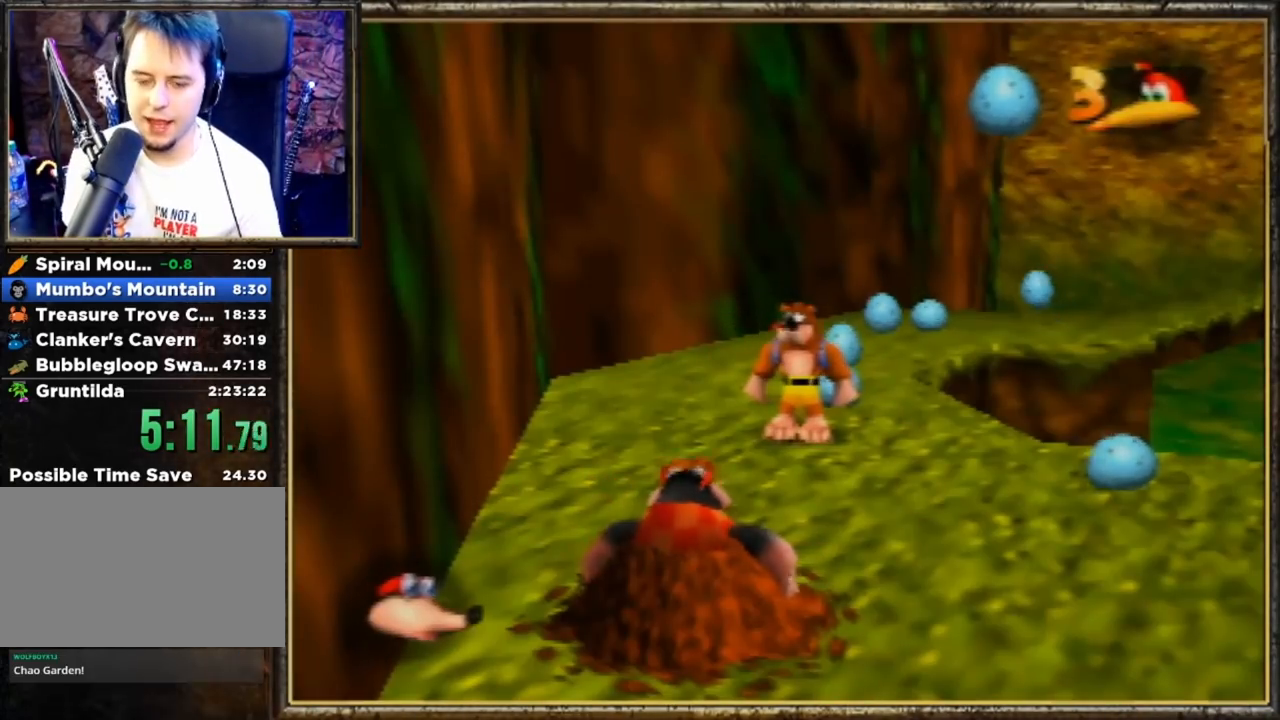
{"buttons": ["B", "R1"], "left_stick": "center", "events": [[33, "L1", "down"], [67, "B", "up"], [67, "R1", "up"], [133, "L1", "up"], [133, "R1", "down"], [167, "B", "down"], [267, "B", "up"], [267, "L1", "down"], [267, "R1", "up"], [300, "B", "down"], [300, "R1", "down"], [333, "L1", "up"], [367, "L1", "down"], [400, "B", "up"], [400, "R1", "up"], [433, "B", "down"], [433, "R1", "down"], [467, "L1", "up"]]}
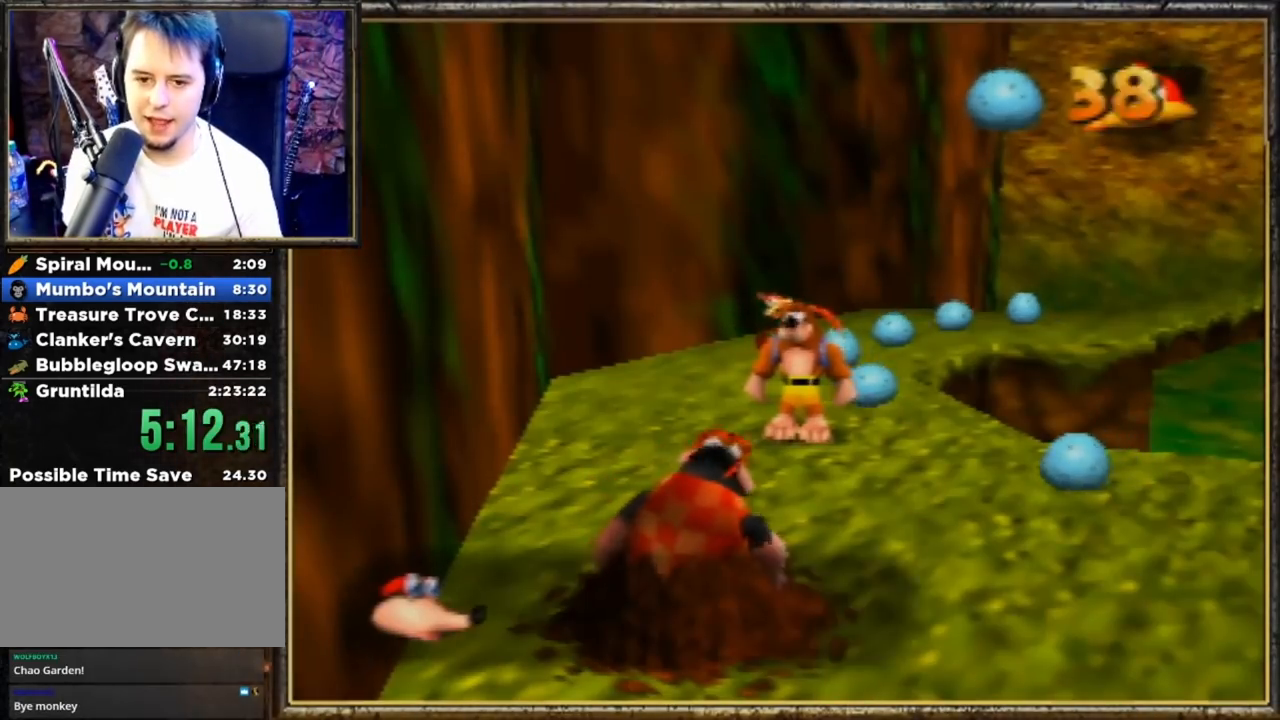
{"buttons": [], "left_stick": "center", "events": [[33, "B", "up"], [33, "R1", "up"], [100, "B", "down"], [100, "L1", "down"], [100, "R1", "down"], [200, "L1", "up"], [233, "L1", "down"], [267, "B", "up"], [267, "R1", "up"], [333, "B", "down"], [333, "L1", "up"], [333, "R1", "down"], [433, "B", "up"], [433, "L1", "down"], [467, "R1", "up"], [500, "L1", "up"]]}
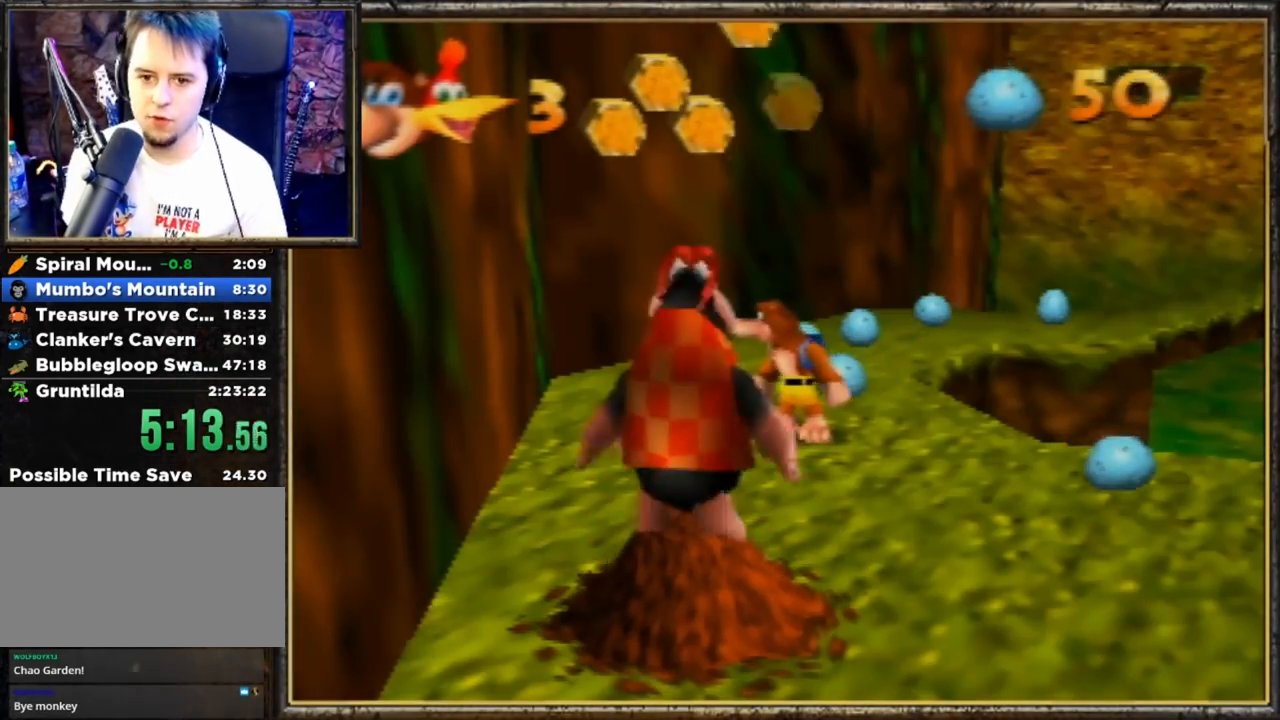
{"buttons": ["B", "L1", "R1"], "left_stick": "center", "events": [[33, "B", "down"], [33, "R1", "down"], [100, "B", "up"], [100, "L1", "down"], [100, "R1", "up"], [200, "B", "down"], [200, "L1", "up"], [200, "R1", "down"], [267, "B", "up"], [267, "R1", "up"], [300, "L1", "down"], [367, "B", "down"], [367, "R1", "down"], [400, "L1", "up"], [433, "B", "up"], [433, "R1", "up"], [500, "B", "down"], [500, "L1", "down"], [500, "R1", "down"]]}
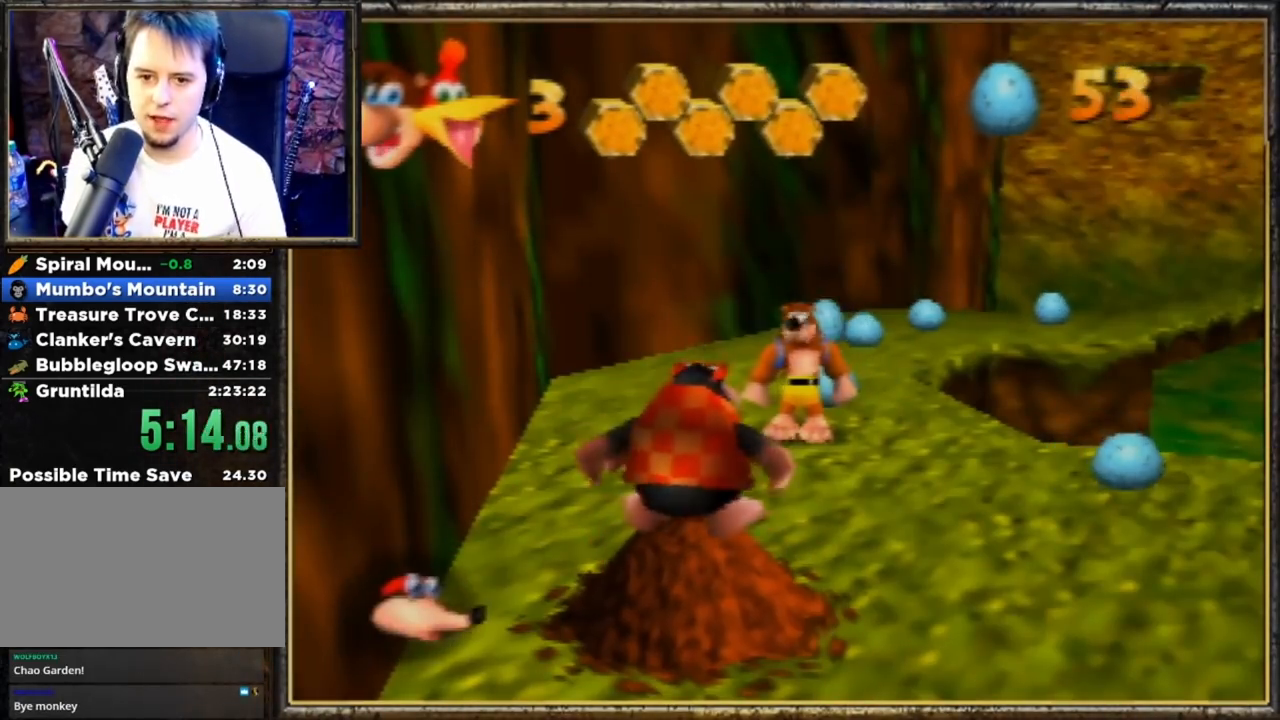
{"buttons": ["Z", "C_LEFT"], "left_stick": "center", "events": [[100, "R1", "up"], [133, "B", "up"], [133, "L1", "up"], [267, "Z", "down"], [300, "C_LEFT", "down"], [400, "C_LEFT", "up"], [467, "C_LEFT", "down"]]}
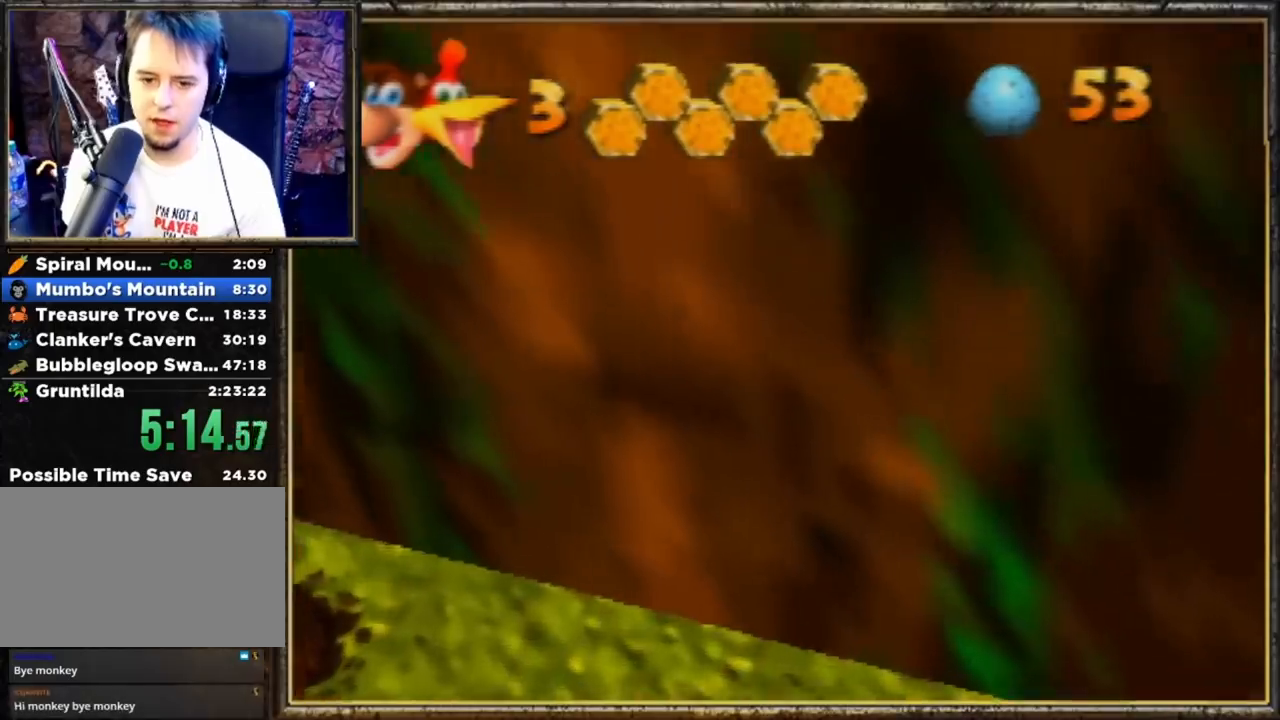
{"buttons": ["Z"], "left_stick": "down", "events": [[100, "C_LEFT", "up"], [133, "C_LEFT", "down"], [233, "left_stick", "down"], [267, "C_LEFT", "up"]]}
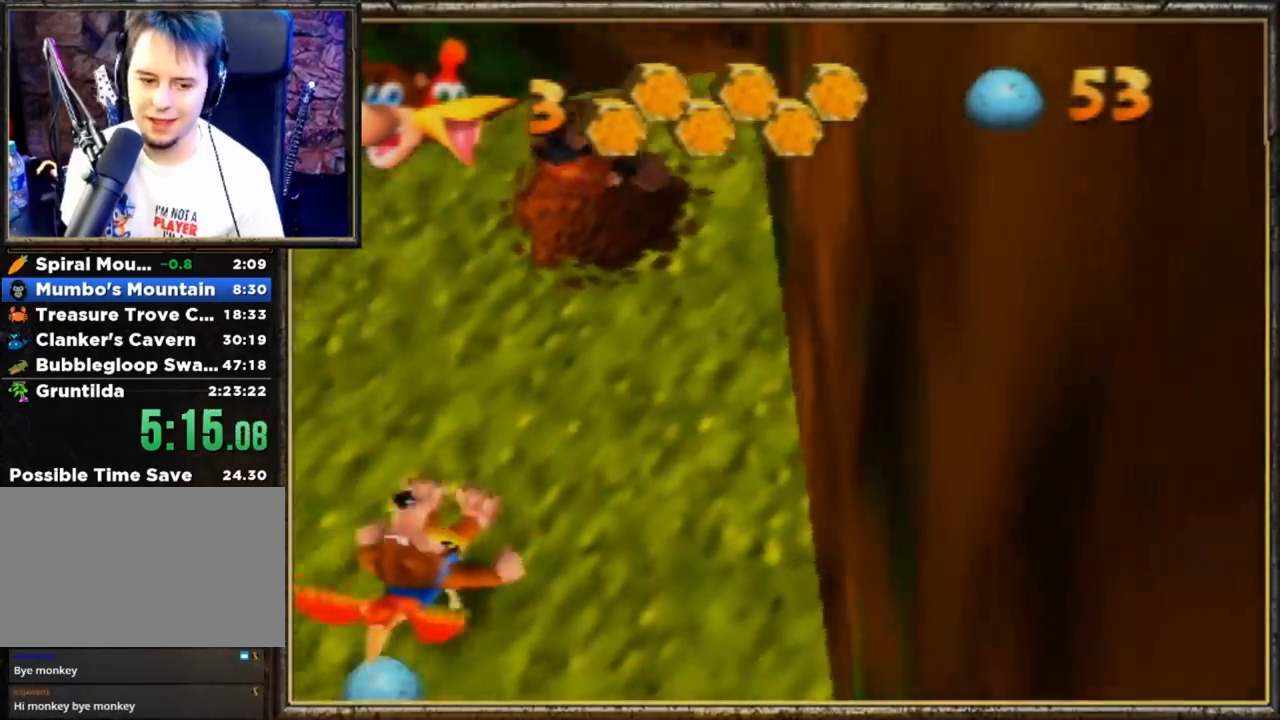
{"buttons": ["Z"], "left_stick": "up-left", "events": [[100, "left_stick", "down-left"], [467, "left_stick", "up-left"]]}
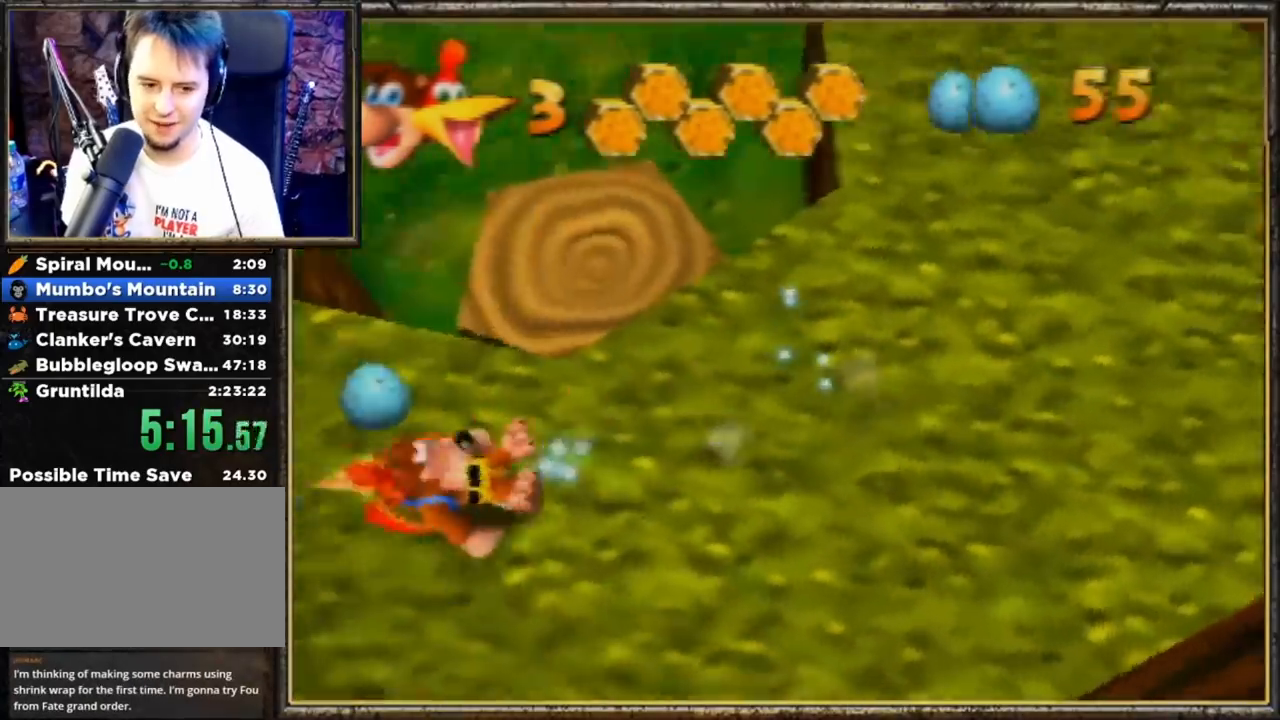
{"buttons": ["Z"], "left_stick": "up", "events": [[200, "left_stick", "up"]]}
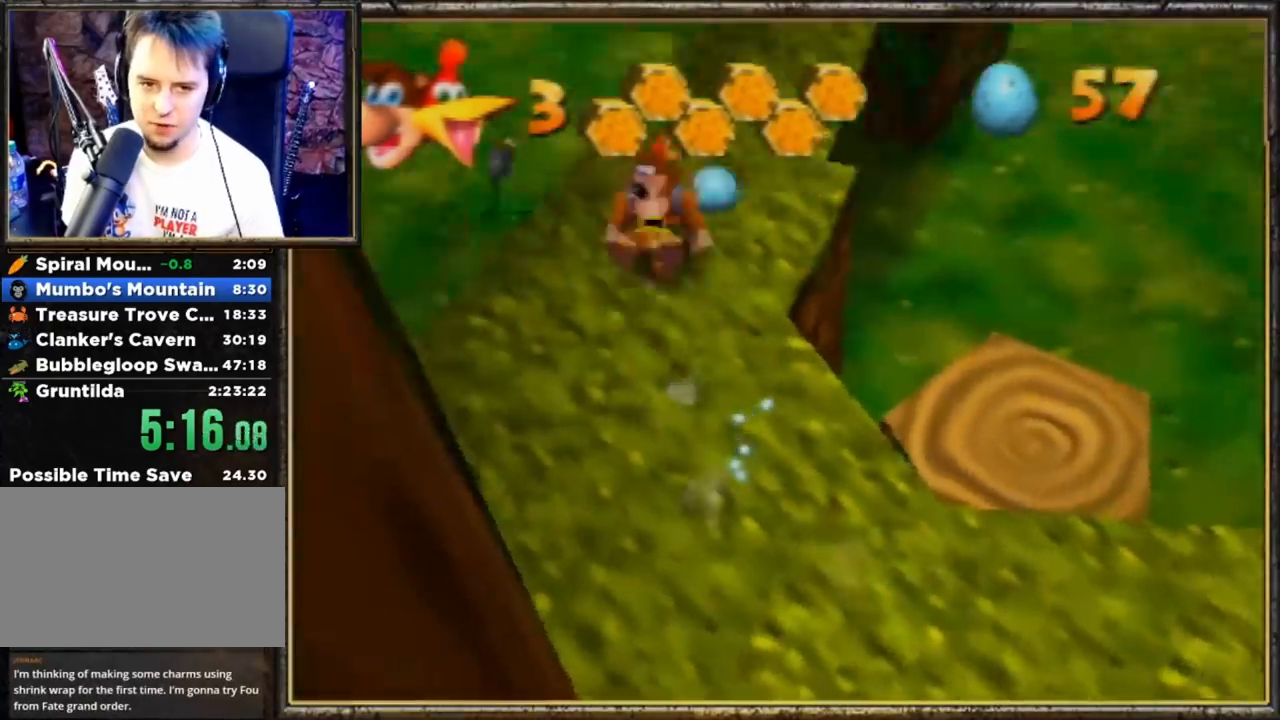
{"buttons": ["A", "Z"], "left_stick": "up", "events": [[67, "A", "down"]]}
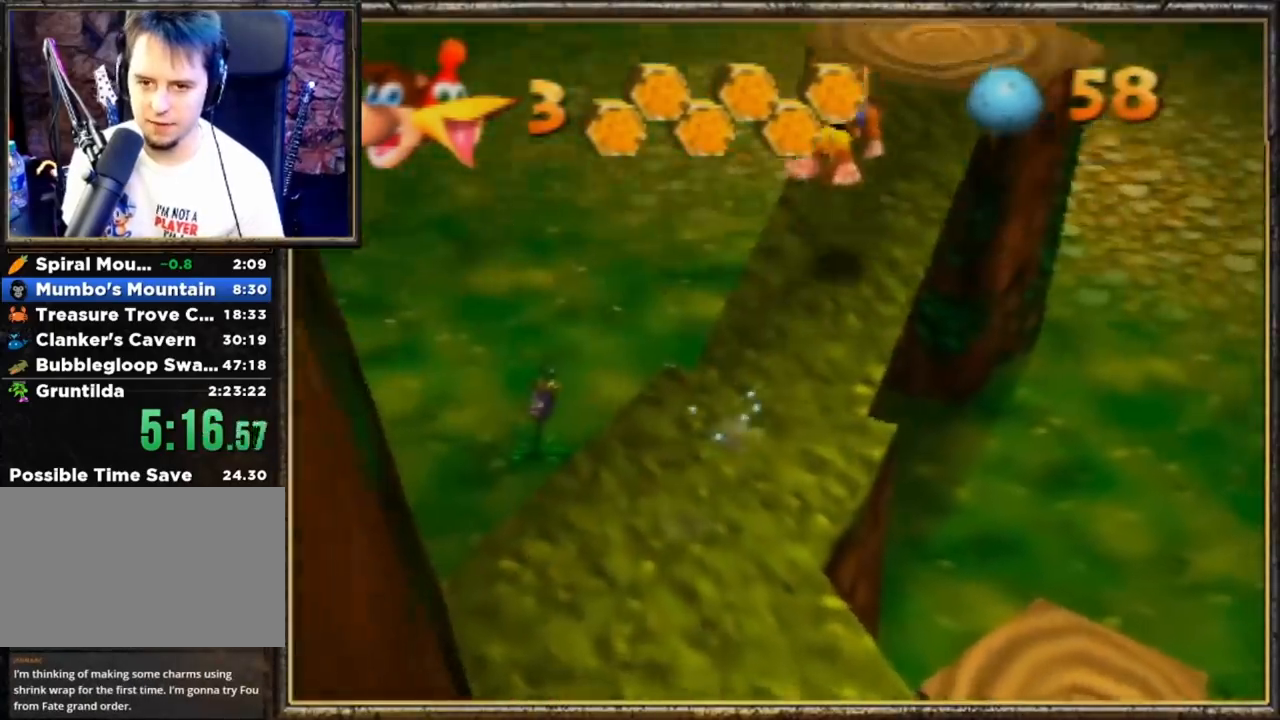
{"buttons": ["A"], "left_stick": "center", "events": [[133, "A", "up"], [200, "Z", "up"], [333, "B", "down"], [333, "L1", "down"], [333, "R1", "down"], [333, "left_stick", "center"], [367, "A", "down"], [400, "B", "up"], [467, "L1", "up"], [467, "R1", "up"]]}
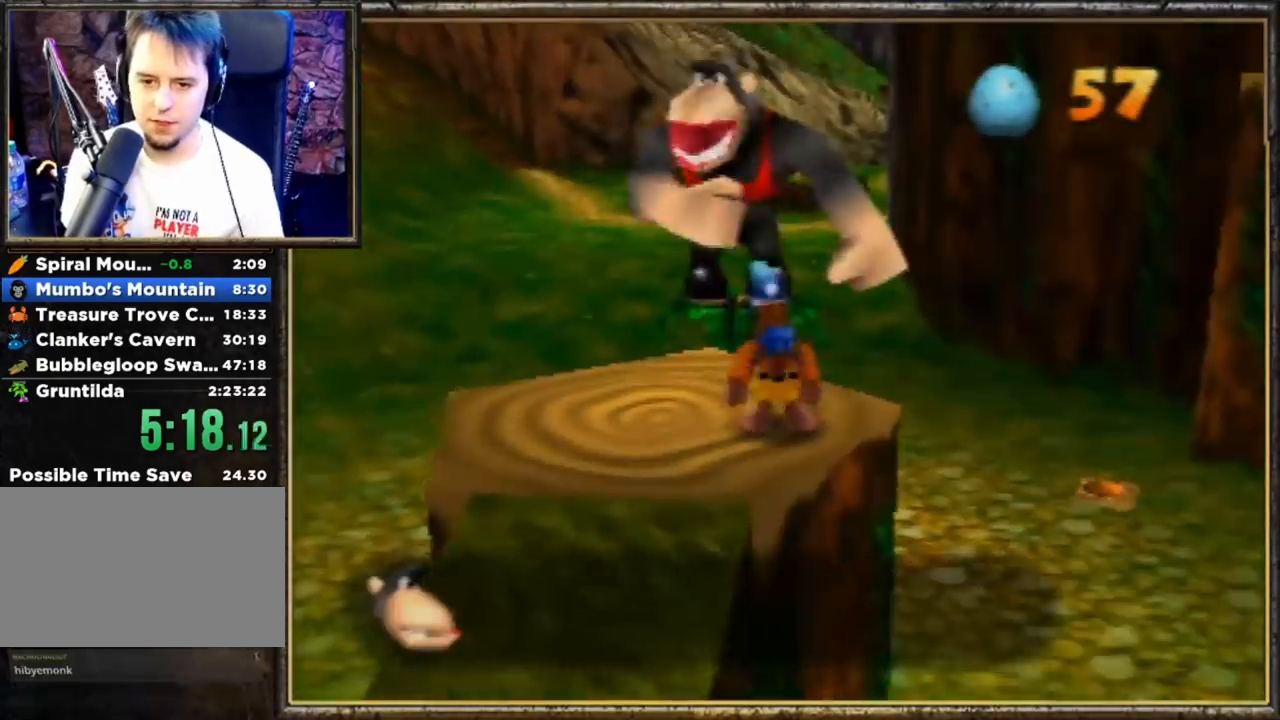
{"buttons": [], "left_stick": "center", "events": [[100, "A", "up"], [233, "left_stick", "up-right"], [300, "left_stick", "center"]]}
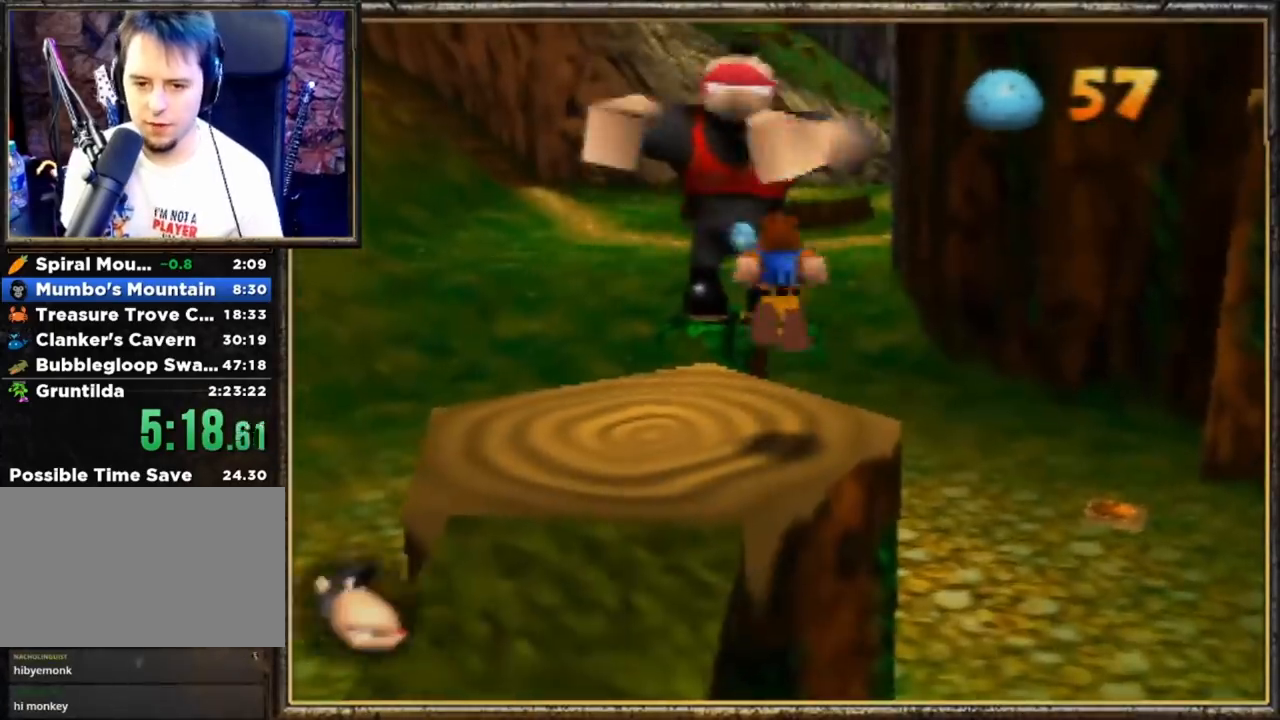
{"buttons": [], "left_stick": "center", "events": []}
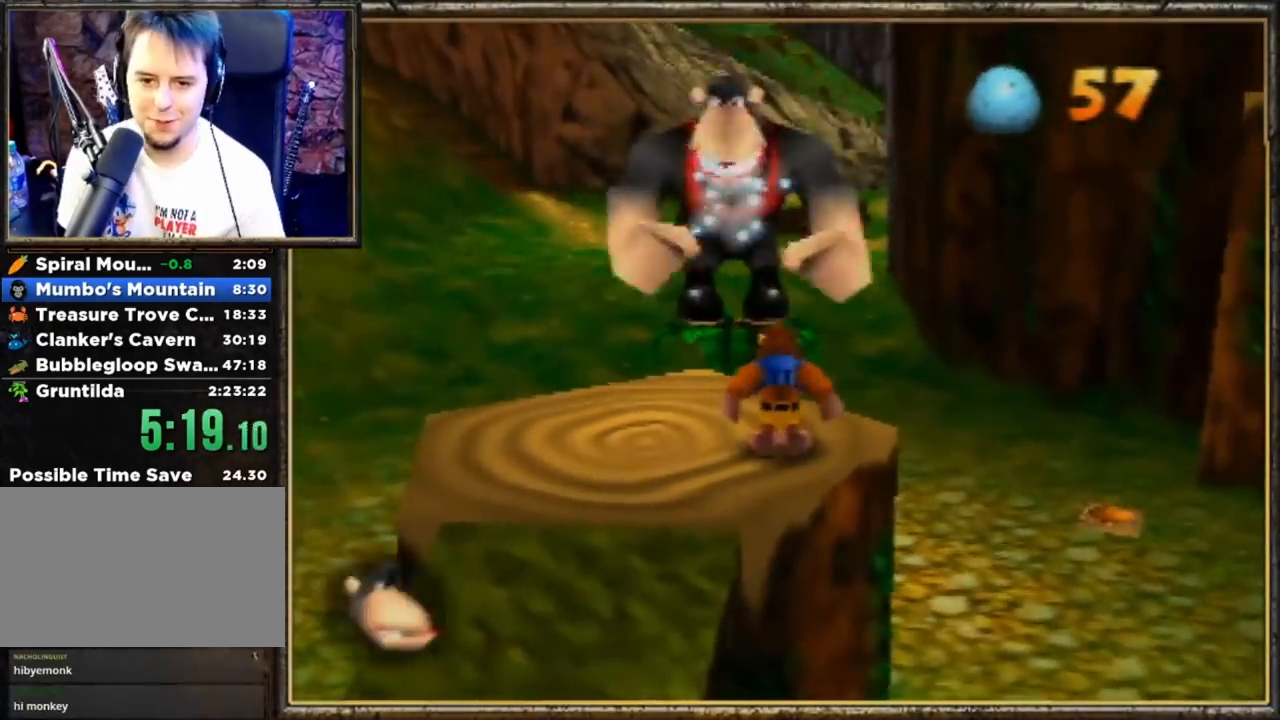
{"buttons": [], "left_stick": "center", "events": [[167, "B", "down"], [167, "L1", "down"], [167, "R1", "down"], [267, "L1", "up"], [300, "B", "up"], [300, "R1", "up"], [400, "A", "down"], [500, "A", "up"]]}
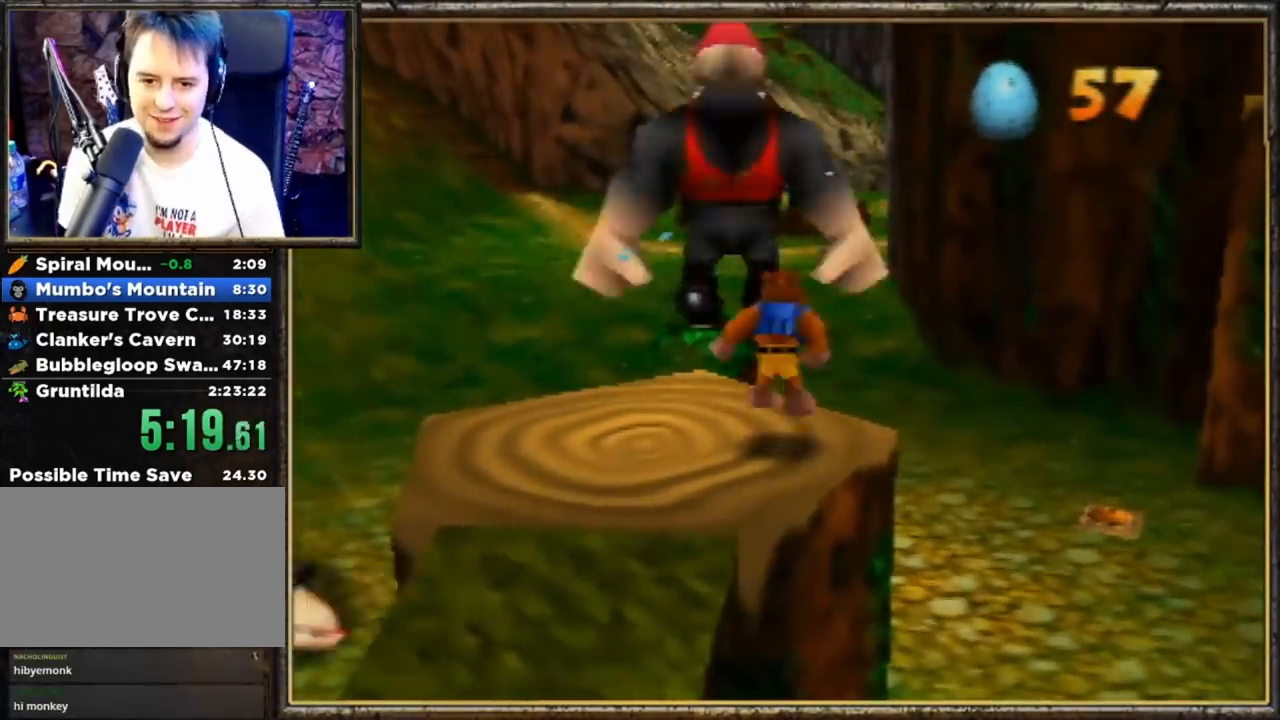
{"buttons": ["Z"], "left_stick": "center", "events": [[200, "Z", "down"]]}
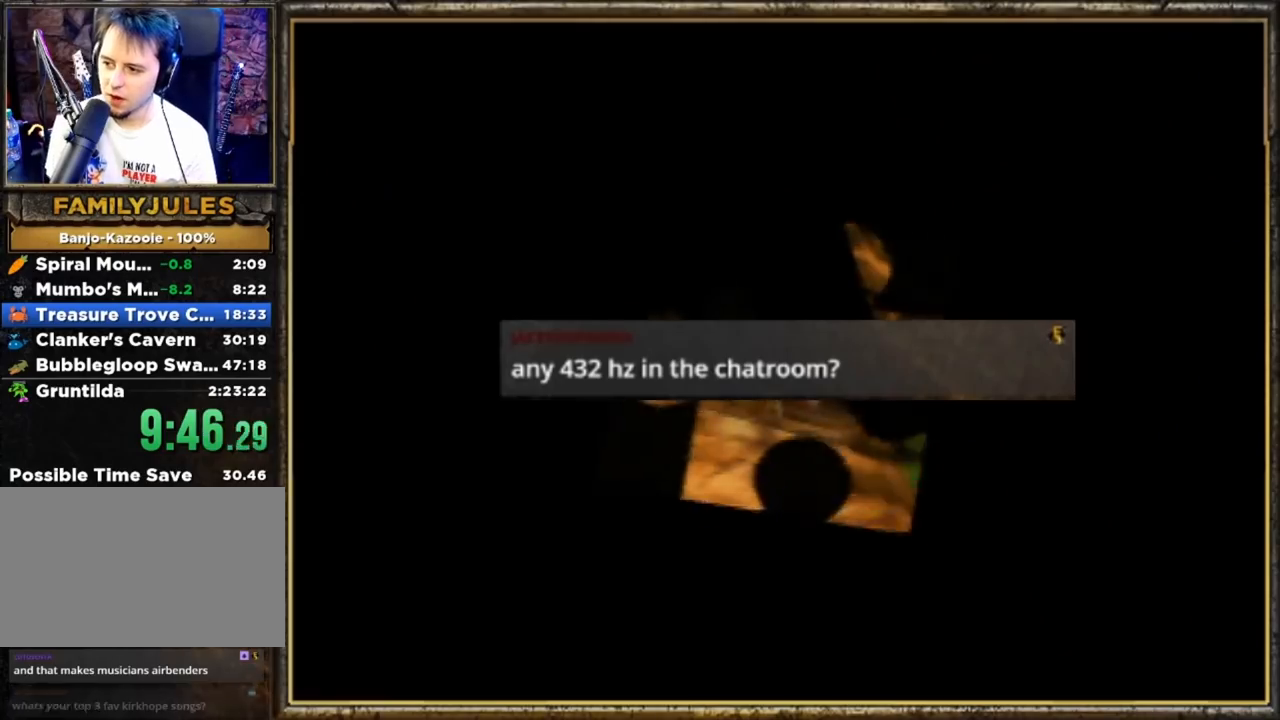
{"buttons": ["Z"], "left_stick": "down", "events": [[433, "left_stick", "down"]]}
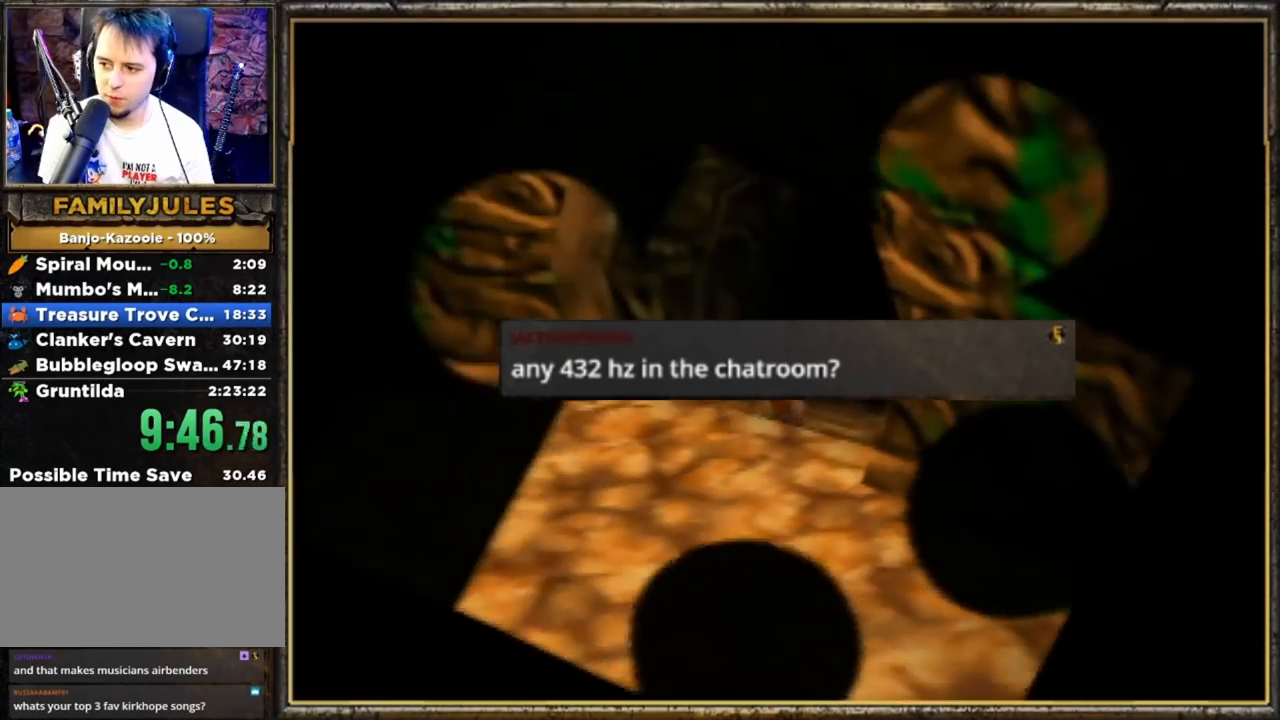
{"buttons": ["Z"], "left_stick": "down", "events": []}